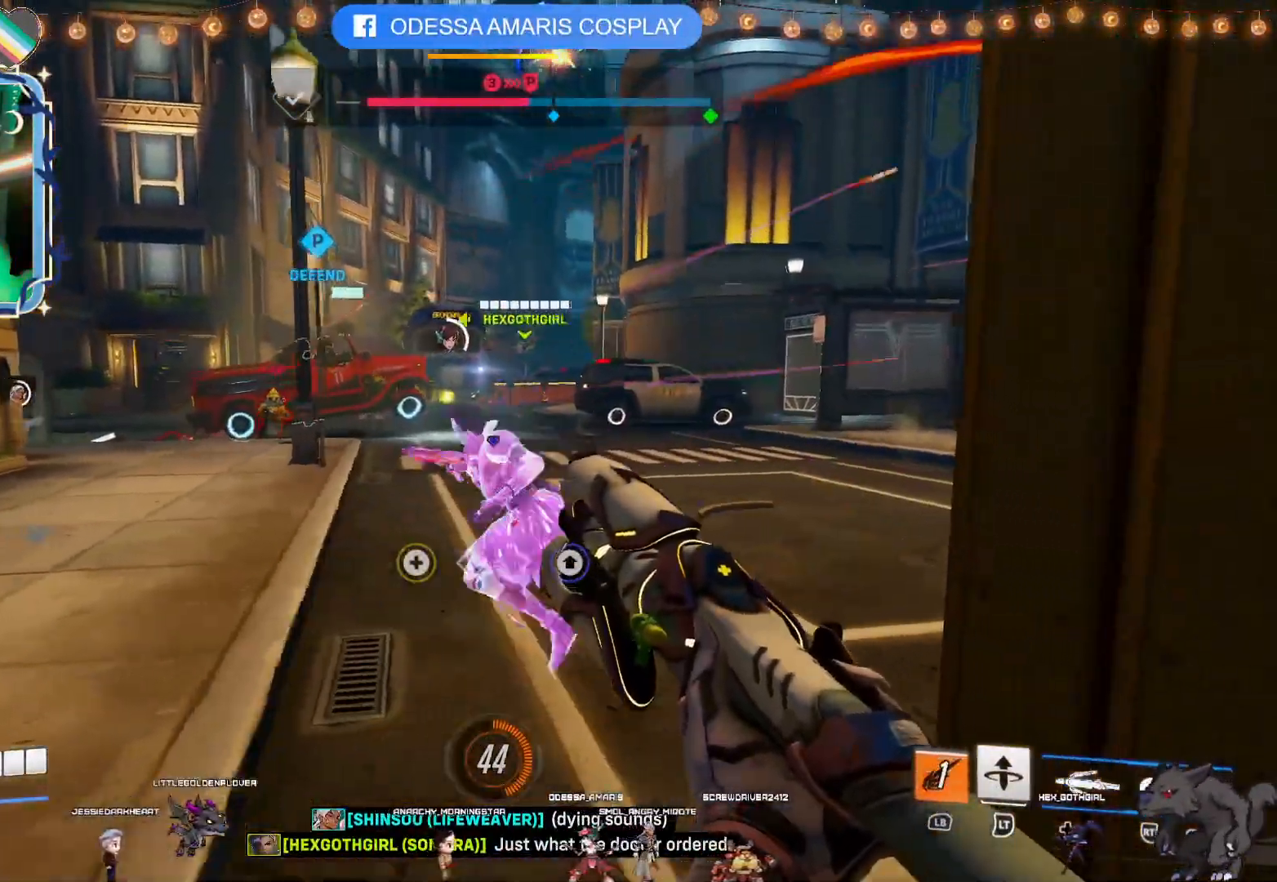
Gameplay with a controller (PlayStation layout); each line is a JSON object with the inputs held at the frame after it. "events" lists button and stick changes between this image and that frame as [ms after this image, input, new state], when the widget could be followed in between.
{"buttons": [], "left_stick": "up", "right_stick": "center", "events": [[67, "left_stick", "up"], [217, "L1", "down"], [417, "L1", "up"]]}
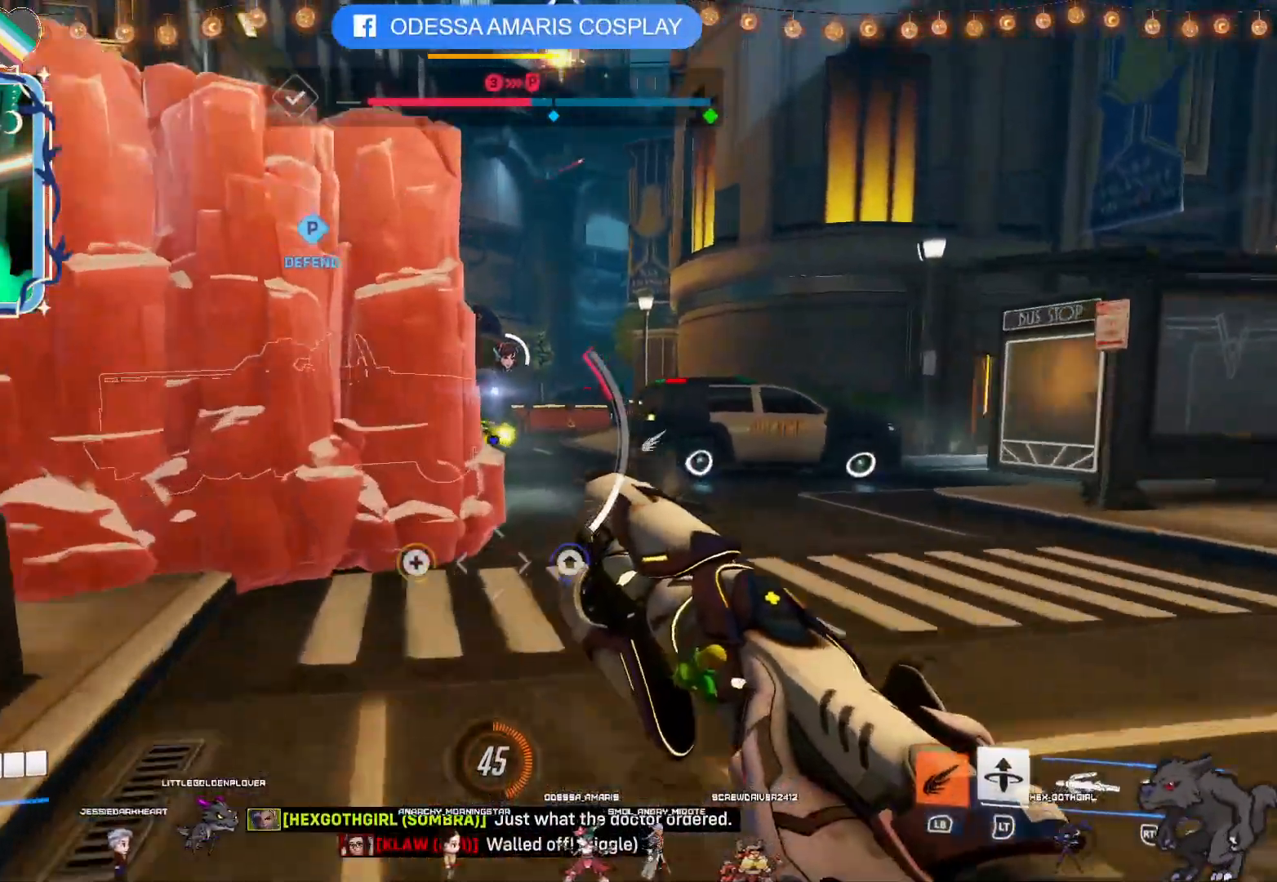
{"buttons": ["L2"], "left_stick": "up-right", "right_stick": "center", "events": [[167, "left_stick", "up-right"], [500, "L2", "down"]]}
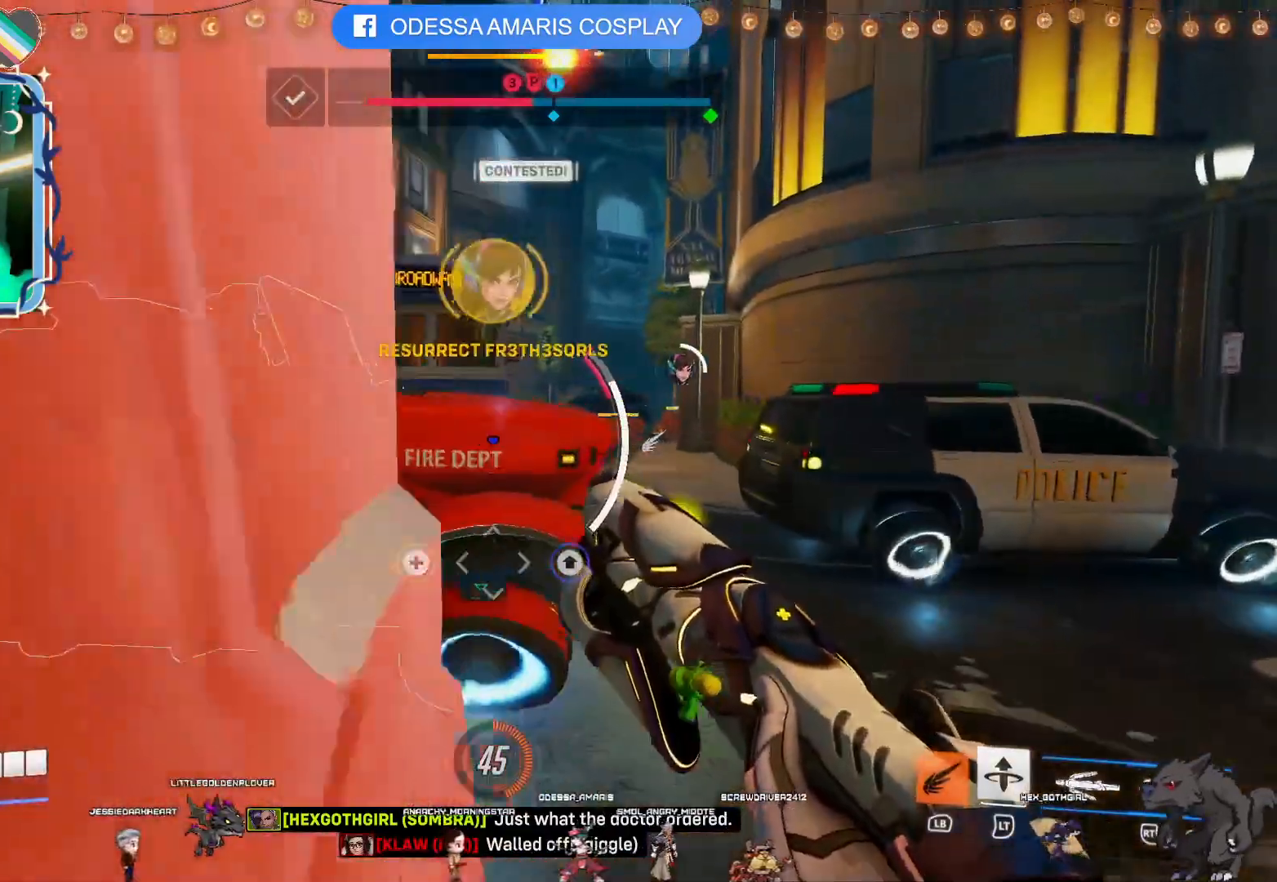
{"buttons": ["L2"], "left_stick": "up-right", "right_stick": "center", "events": []}
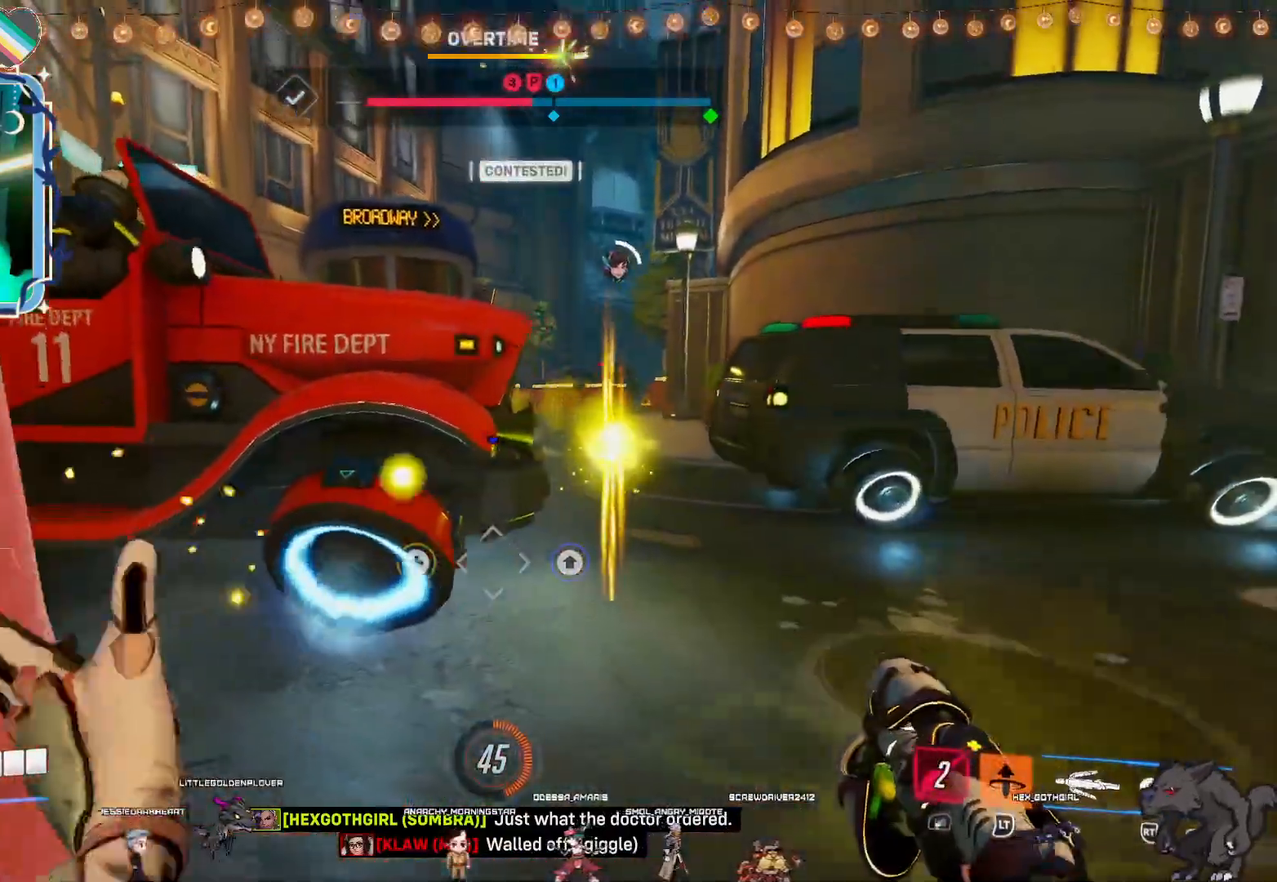
{"buttons": ["L2"], "left_stick": "up", "right_stick": "center", "events": [[17, "left_stick", "right"], [217, "left_stick", "up-right"], [467, "left_stick", "up"]]}
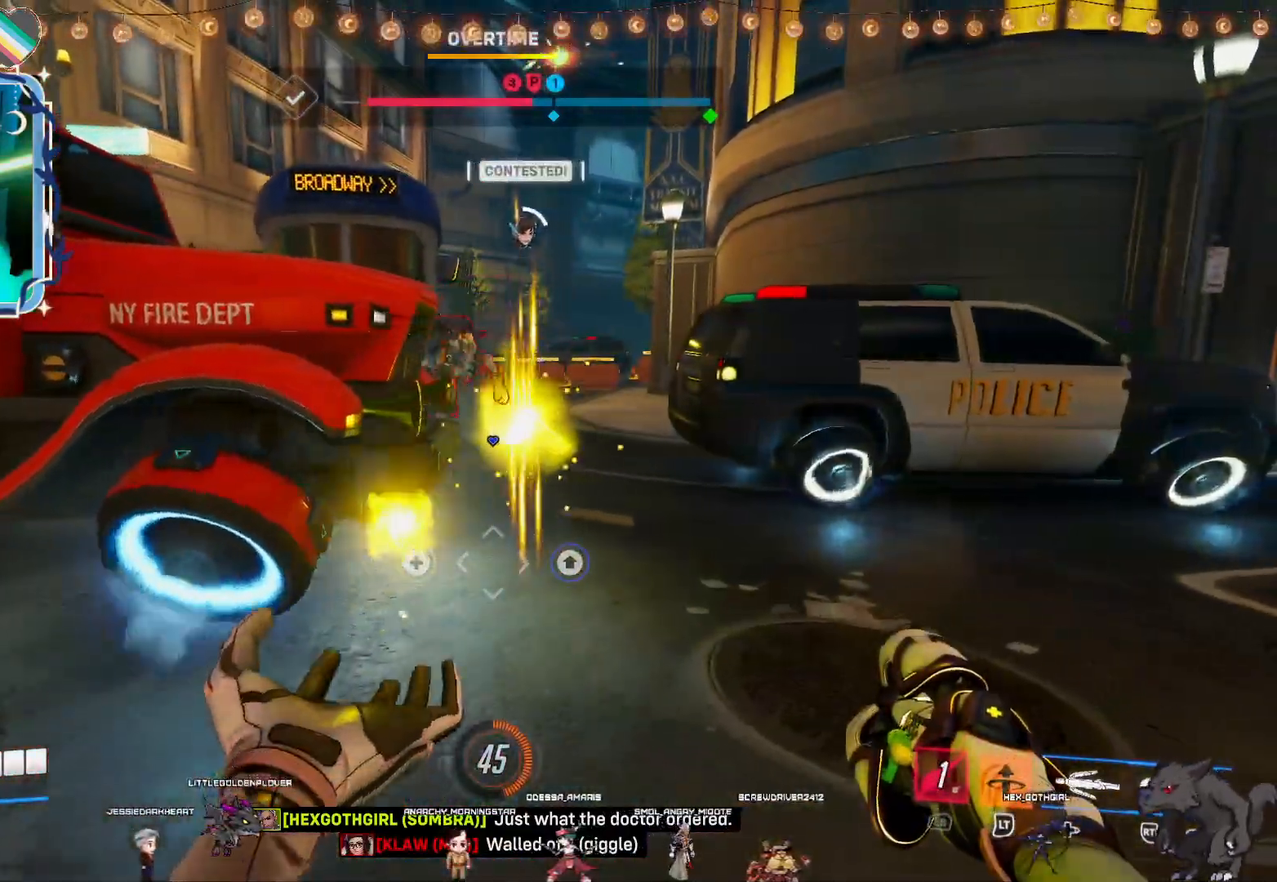
{"buttons": ["L2"], "left_stick": "down", "right_stick": "center", "events": [[117, "left_stick", "center"], [333, "left_stick", "down"]]}
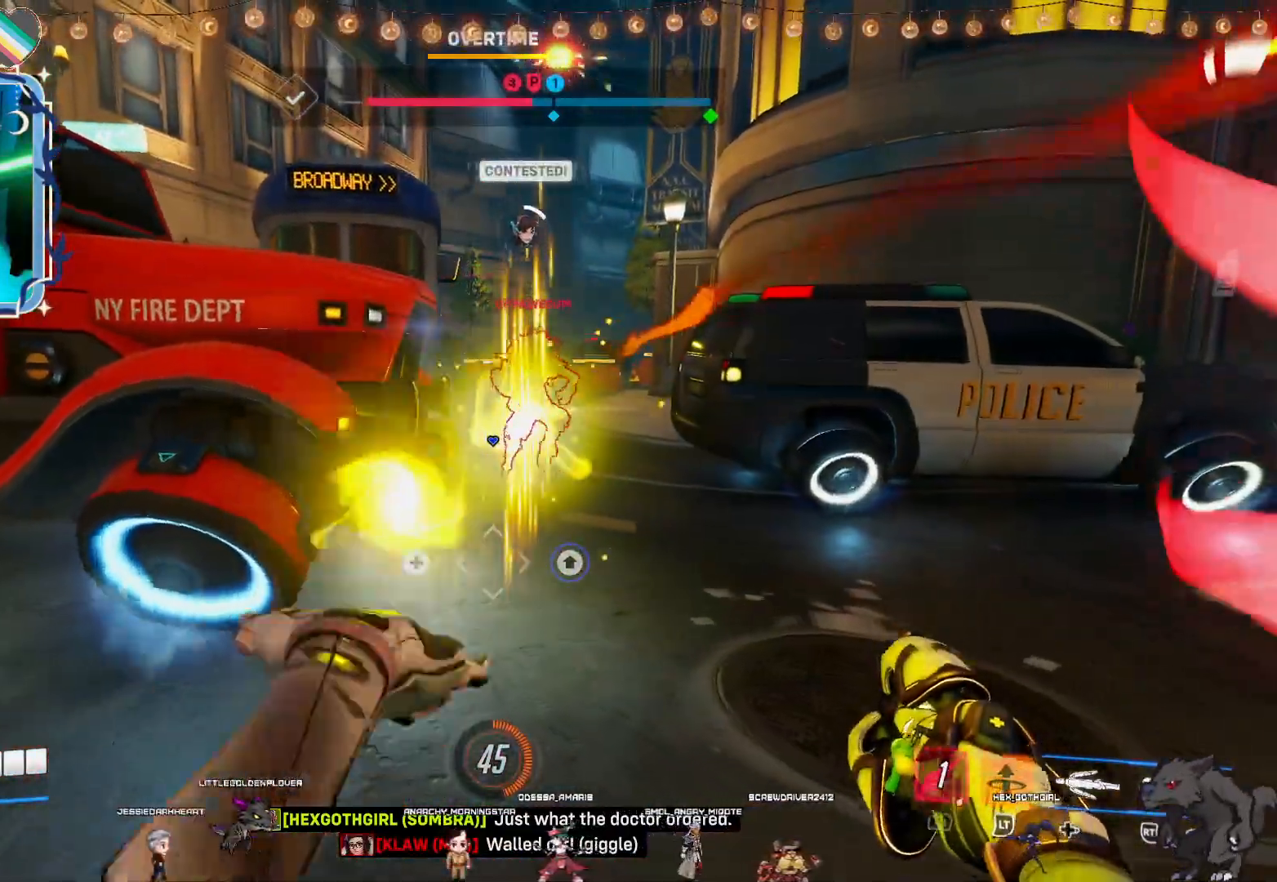
{"buttons": ["L2"], "left_stick": "down", "right_stick": "center", "events": []}
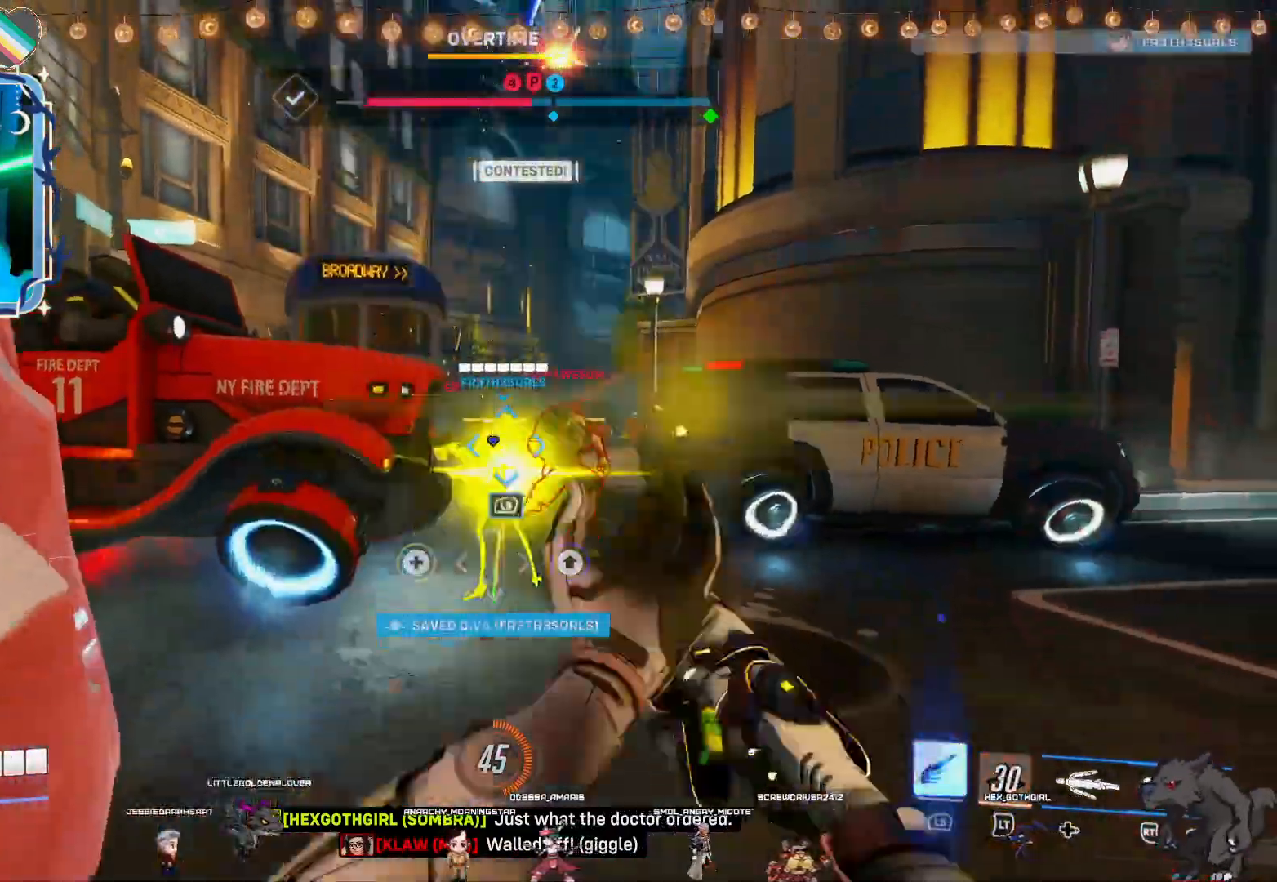
{"buttons": ["CROSS", "R2"], "left_stick": "down-left", "right_stick": "center", "events": [[133, "R2", "down"], [217, "L2", "up"], [317, "CROSS", "down"], [333, "left_stick", "down-left"]]}
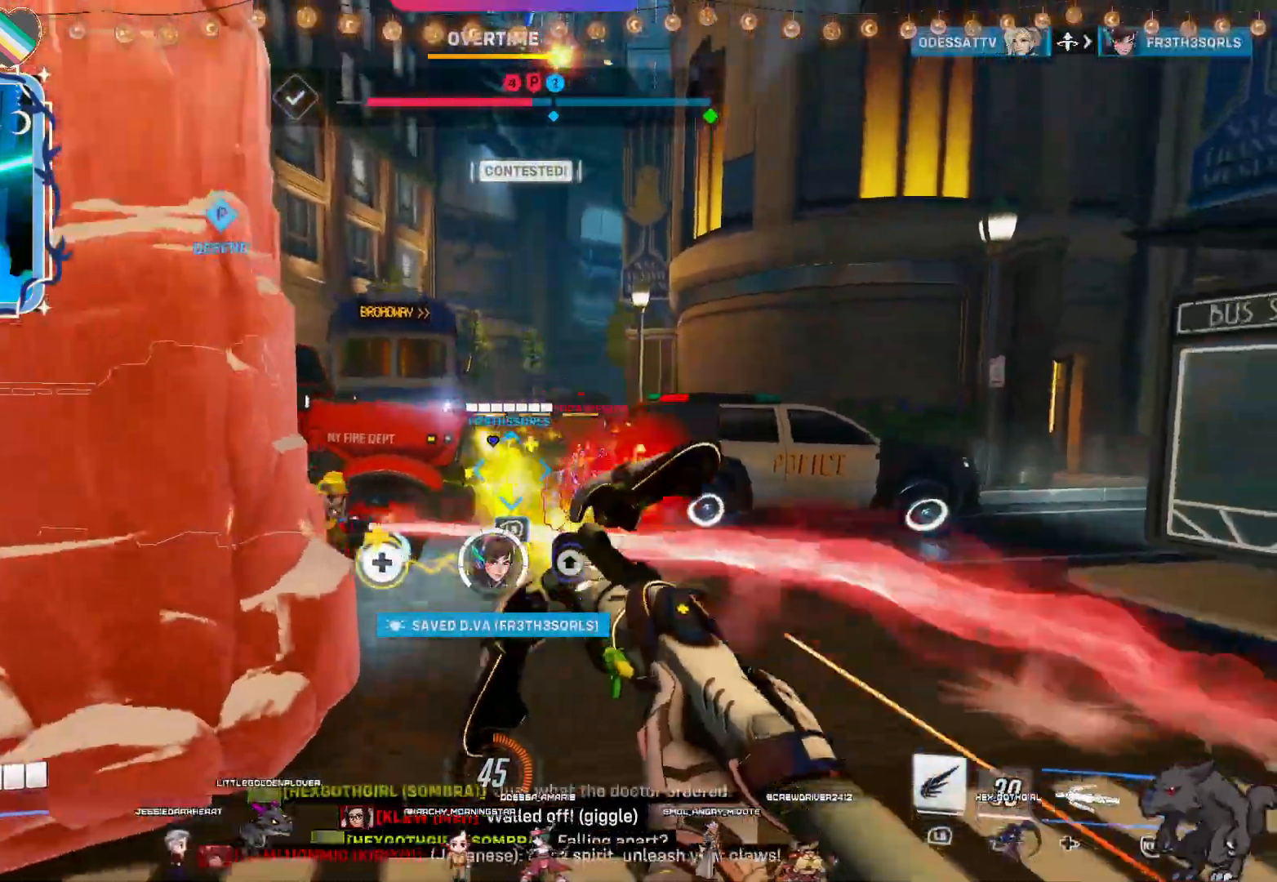
{"buttons": ["R2"], "left_stick": "left", "right_stick": "center", "events": [[233, "CROSS", "up"], [317, "left_stick", "left"]]}
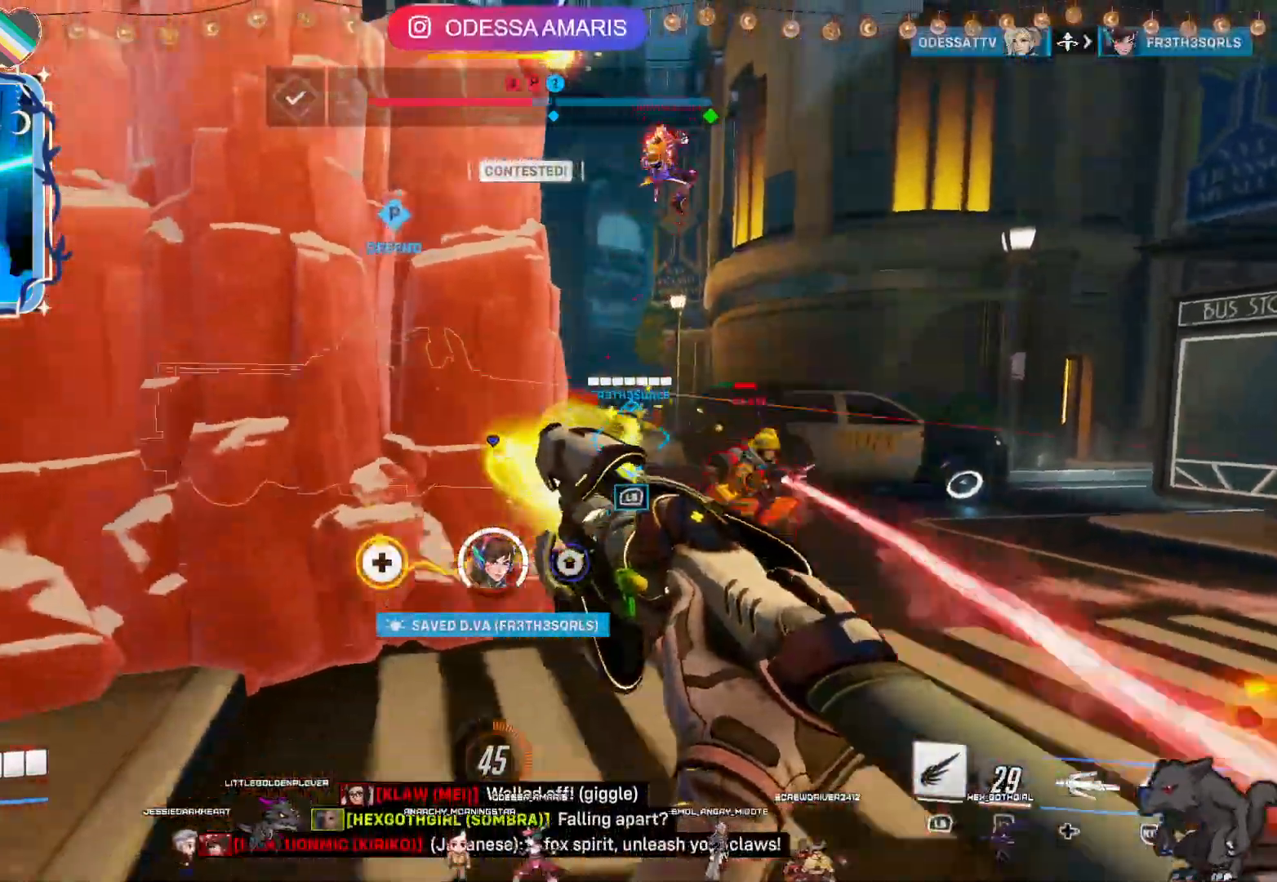
{"buttons": ["R2"], "left_stick": "down", "right_stick": "center", "events": [[167, "left_stick", "down"], [367, "CROSS", "down"], [483, "CROSS", "up"]]}
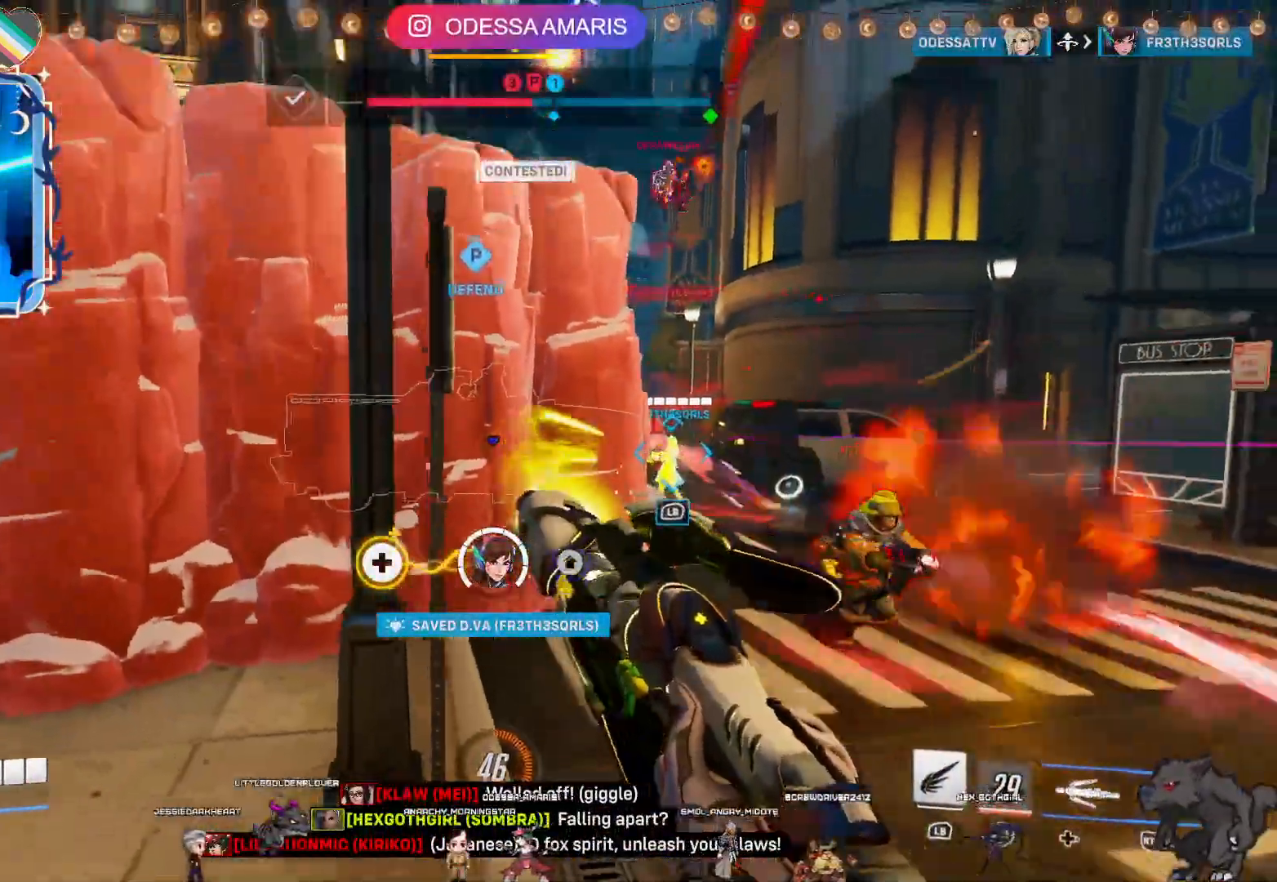
{"buttons": ["R2"], "left_stick": "up-left", "right_stick": "center", "events": [[100, "right_stick", "right"], [133, "left_stick", "down-right"], [333, "right_stick", "center"], [400, "left_stick", "up-right"], [483, "left_stick", "up-left"]]}
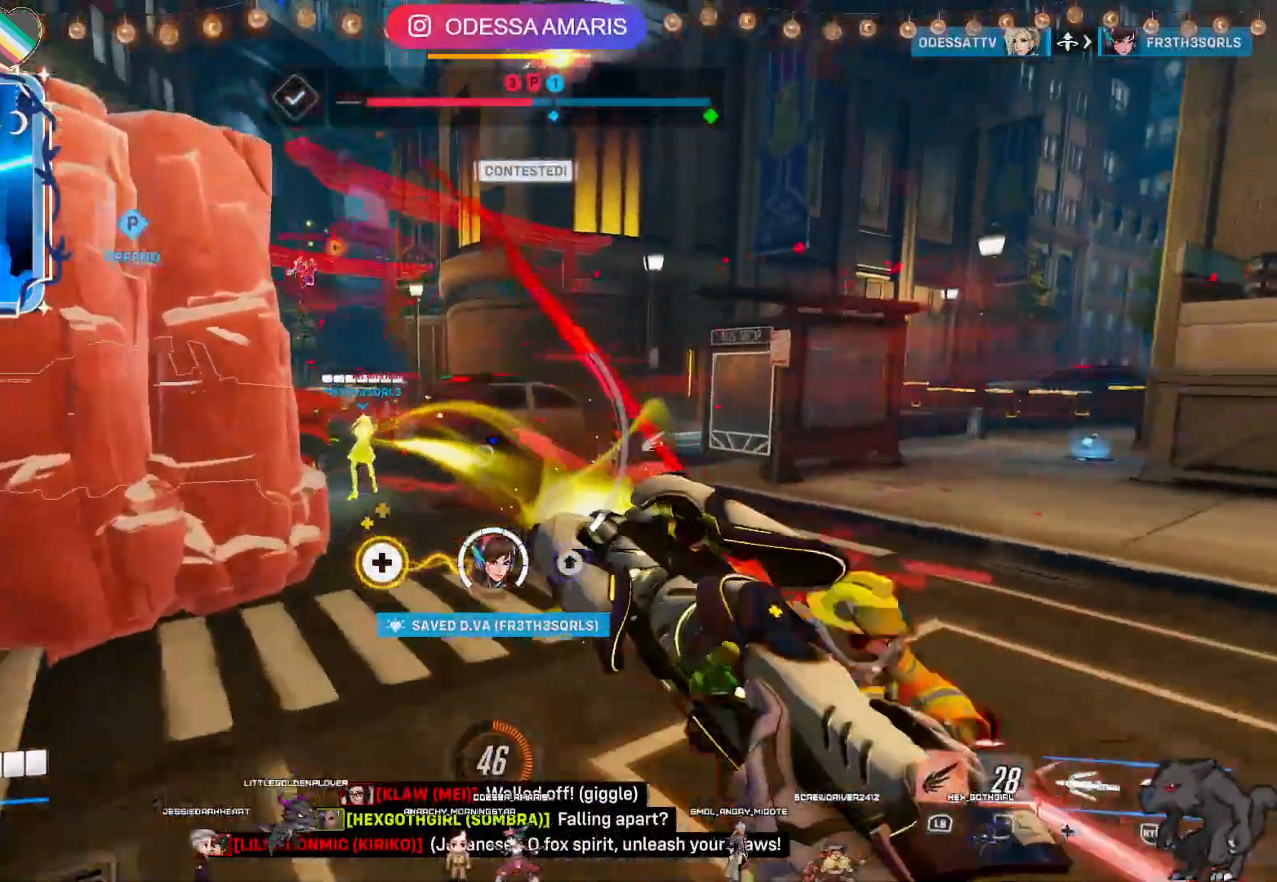
{"buttons": ["R2"], "left_stick": "down", "right_stick": "left", "events": [[17, "left_stick", "left"], [183, "CROSS", "down"], [333, "CROSS", "up"], [333, "left_stick", "down"], [433, "right_stick", "left"]]}
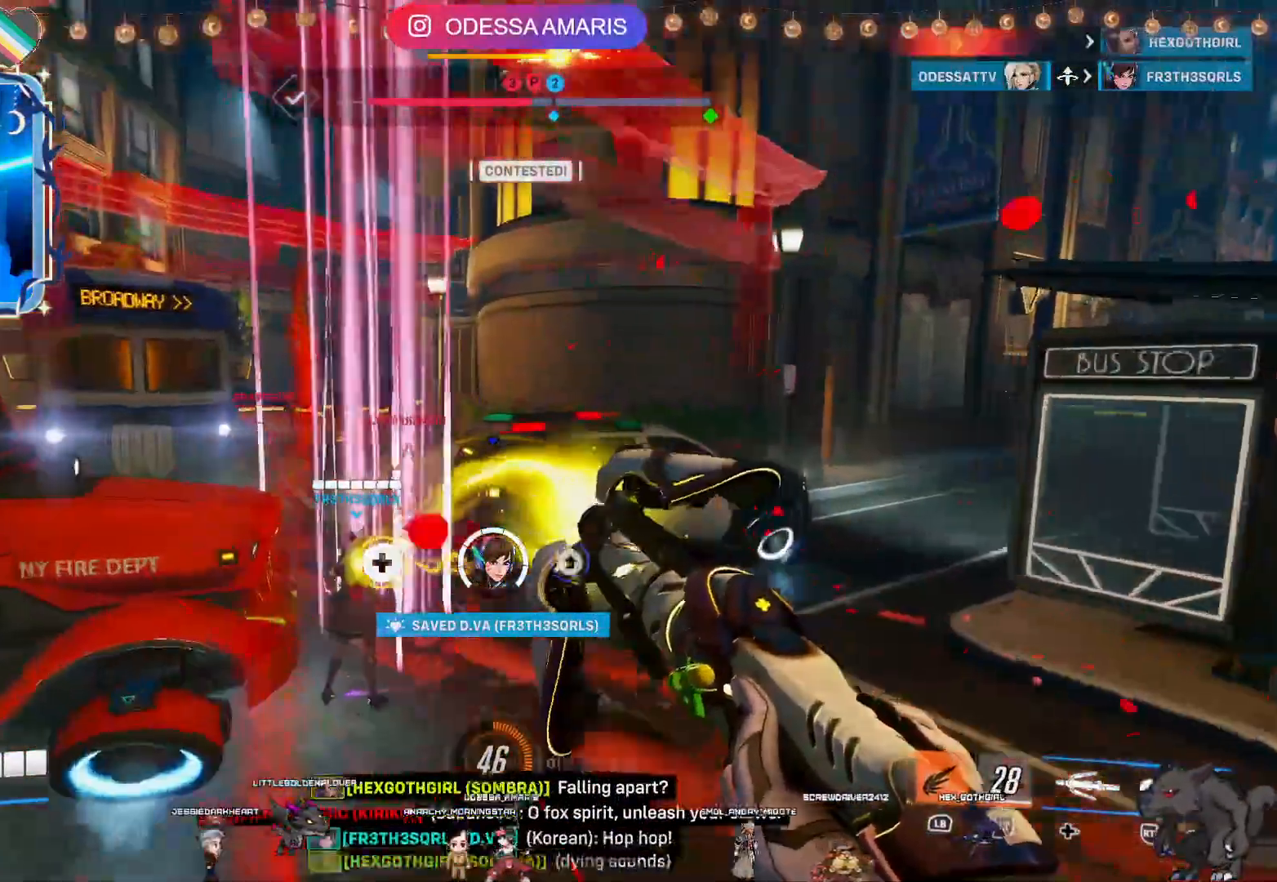
{"buttons": ["R2"], "left_stick": "down", "right_stick": "center", "events": [[83, "left_stick", "down-left"], [83, "right_stick", "center"], [150, "CROSS", "down"], [300, "left_stick", "down"], [367, "CROSS", "up"]]}
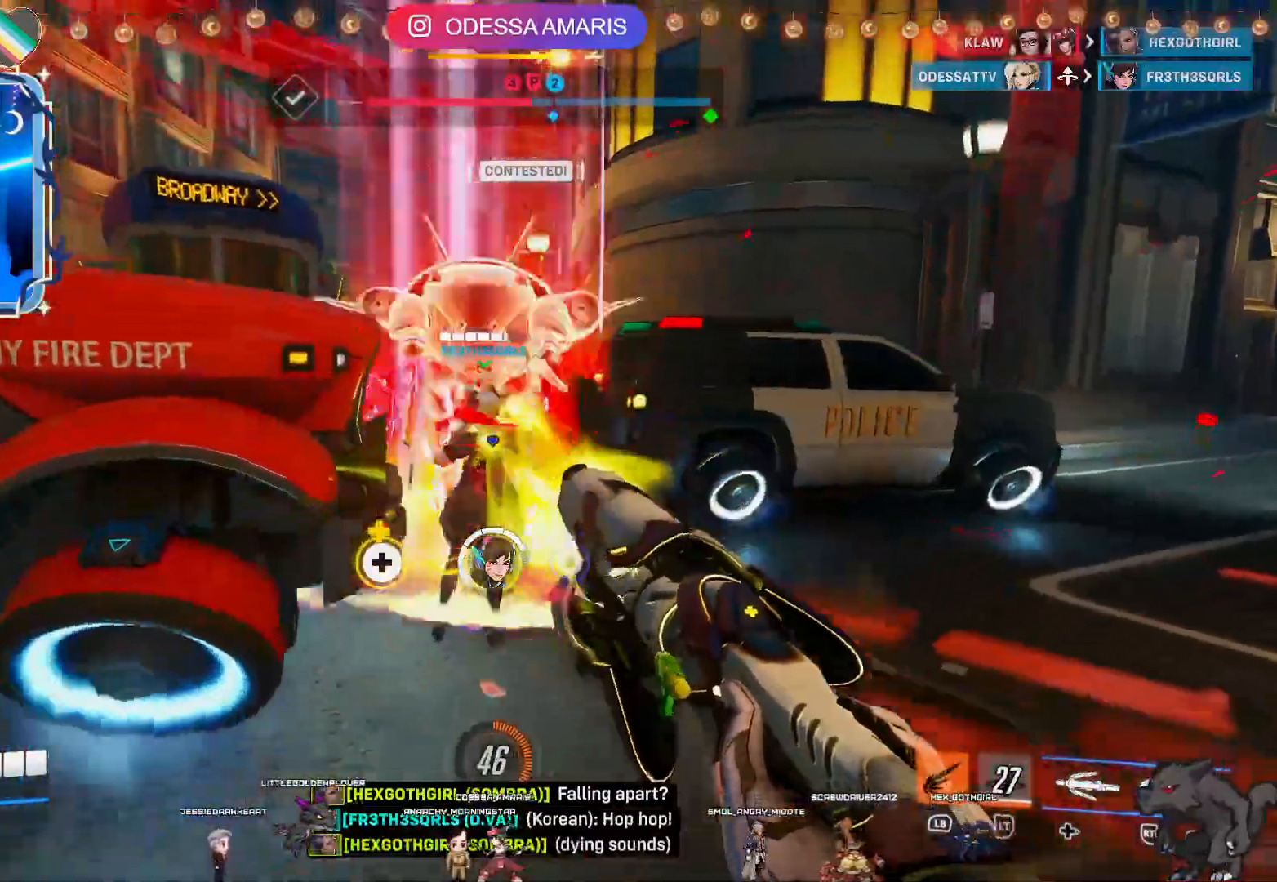
{"buttons": ["R2"], "left_stick": "down", "right_stick": "center", "events": [[217, "right_stick", "right"], [300, "right_stick", "center"], [383, "CROSS", "down"], [483, "CROSS", "up"]]}
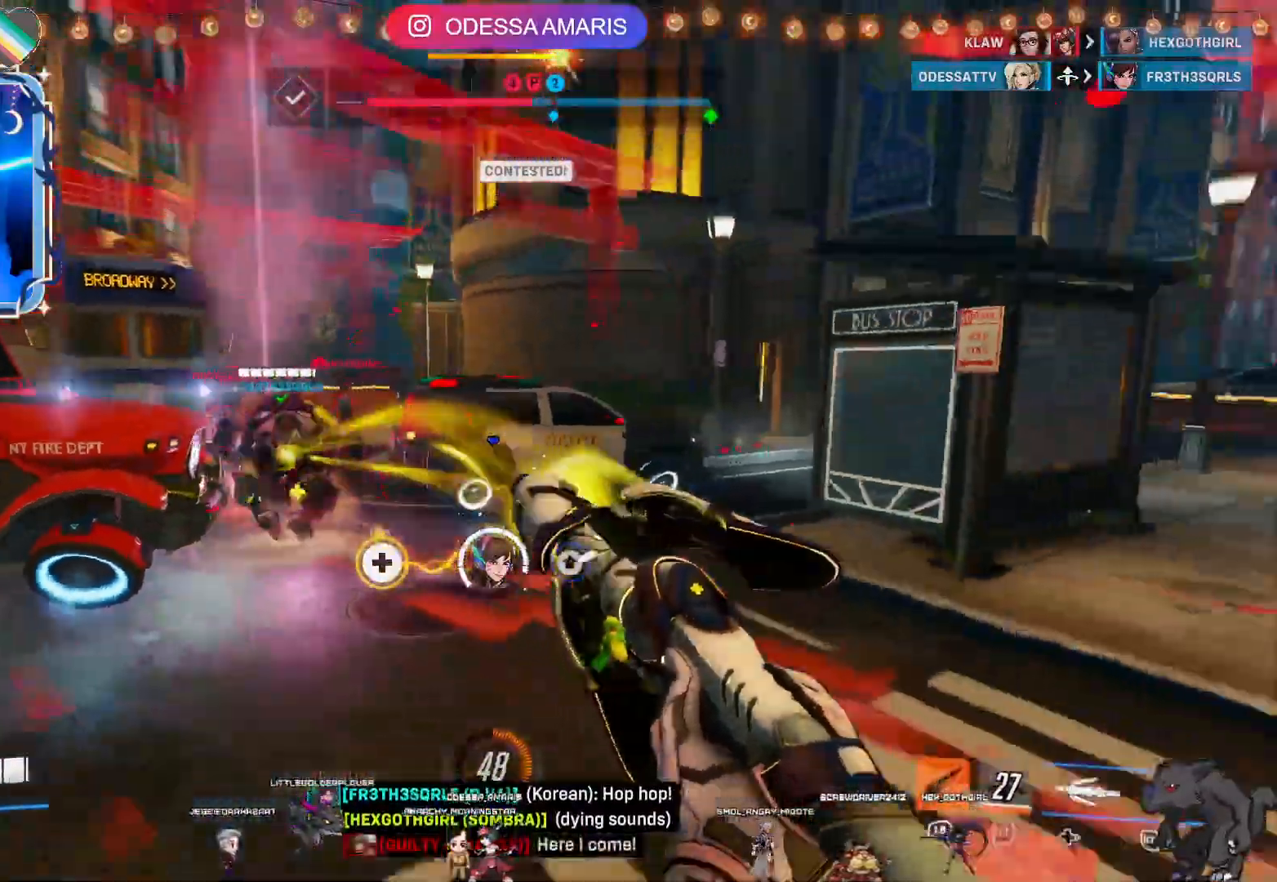
{"buttons": ["R2"], "left_stick": "up-right", "right_stick": "center", "events": [[183, "right_stick", "left"], [367, "left_stick", "down-right"], [400, "right_stick", "center"], [483, "left_stick", "up-right"]]}
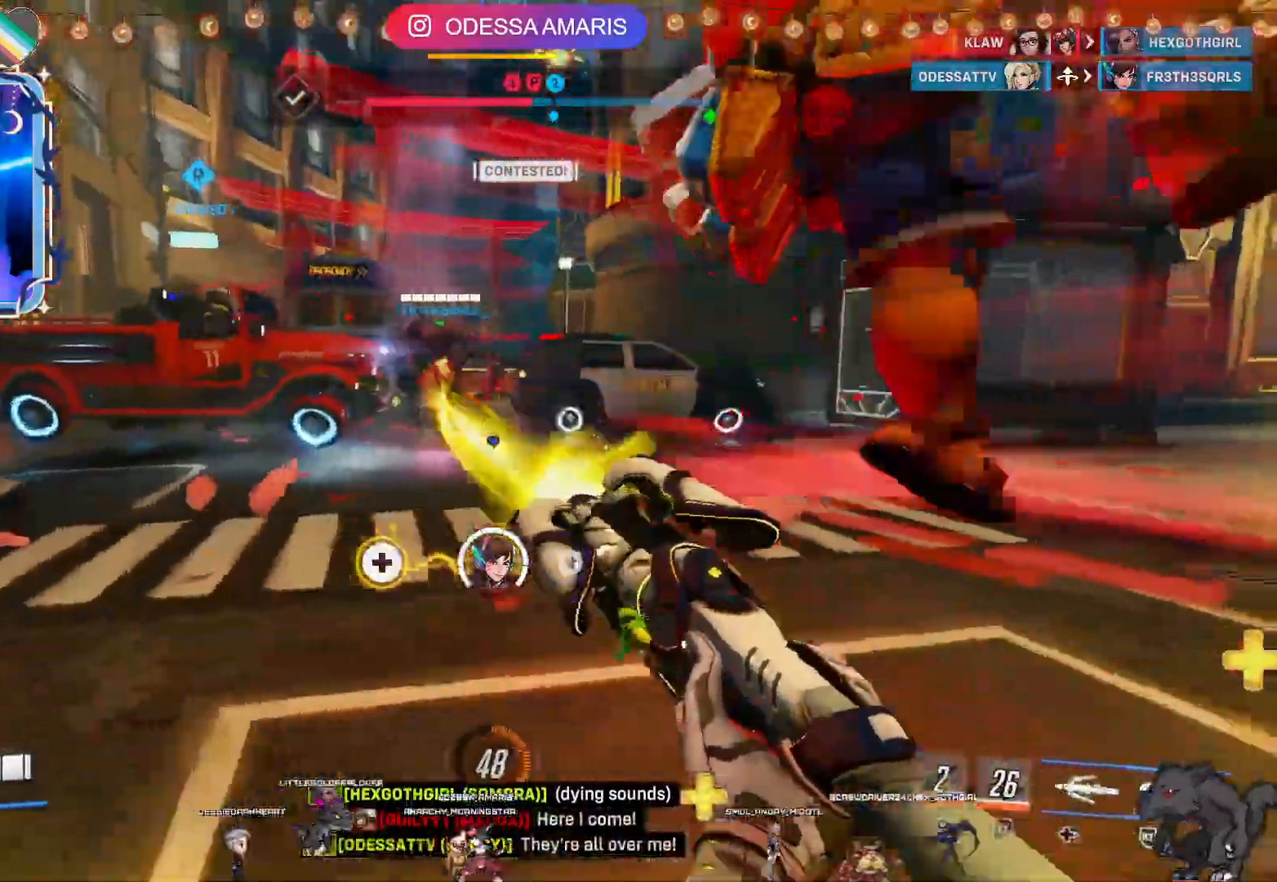
{"buttons": ["R2"], "left_stick": "up-right", "right_stick": "left", "events": [[350, "right_stick", "left"]]}
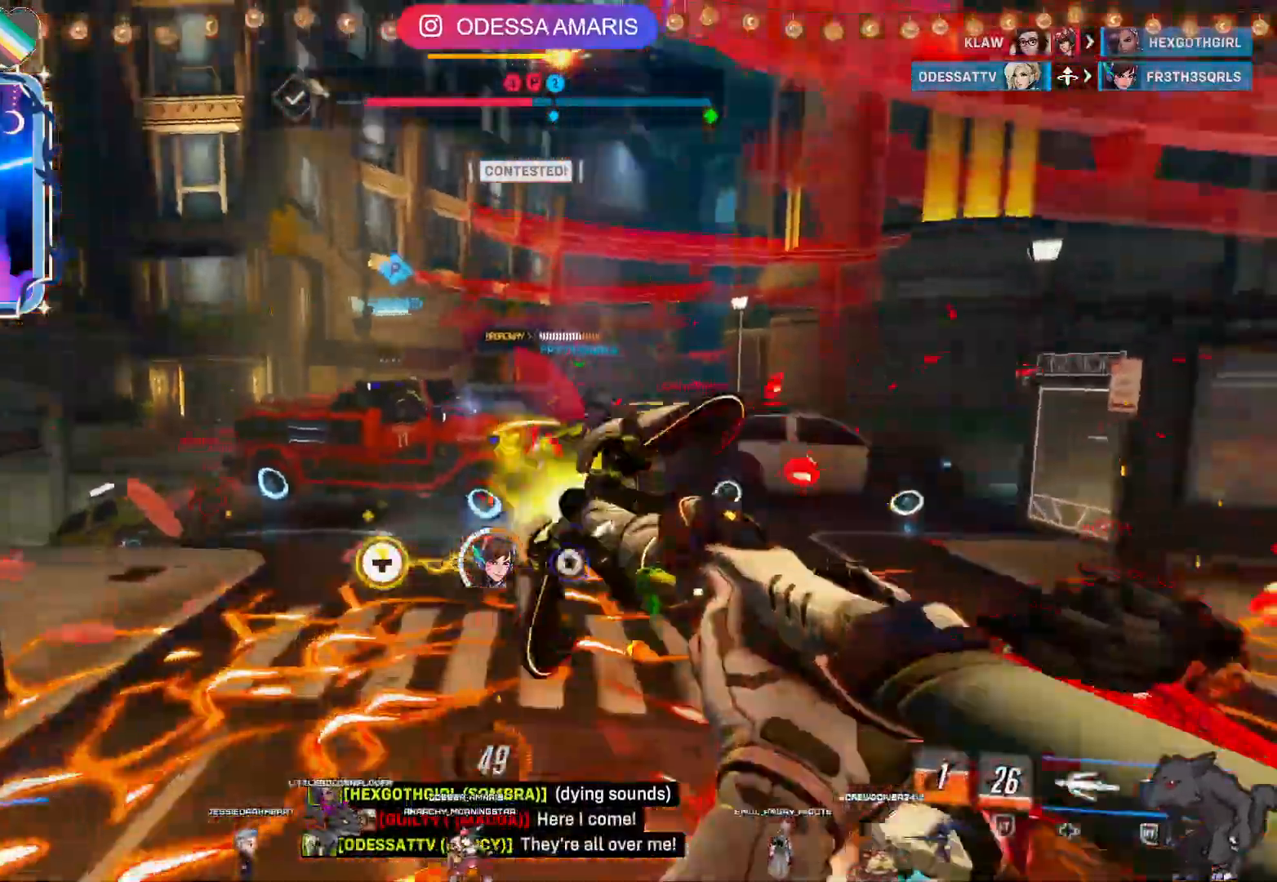
{"buttons": ["R2"], "left_stick": "up-right", "right_stick": "center", "events": [[83, "CROSS", "down"], [83, "right_stick", "center"], [400, "CROSS", "up"]]}
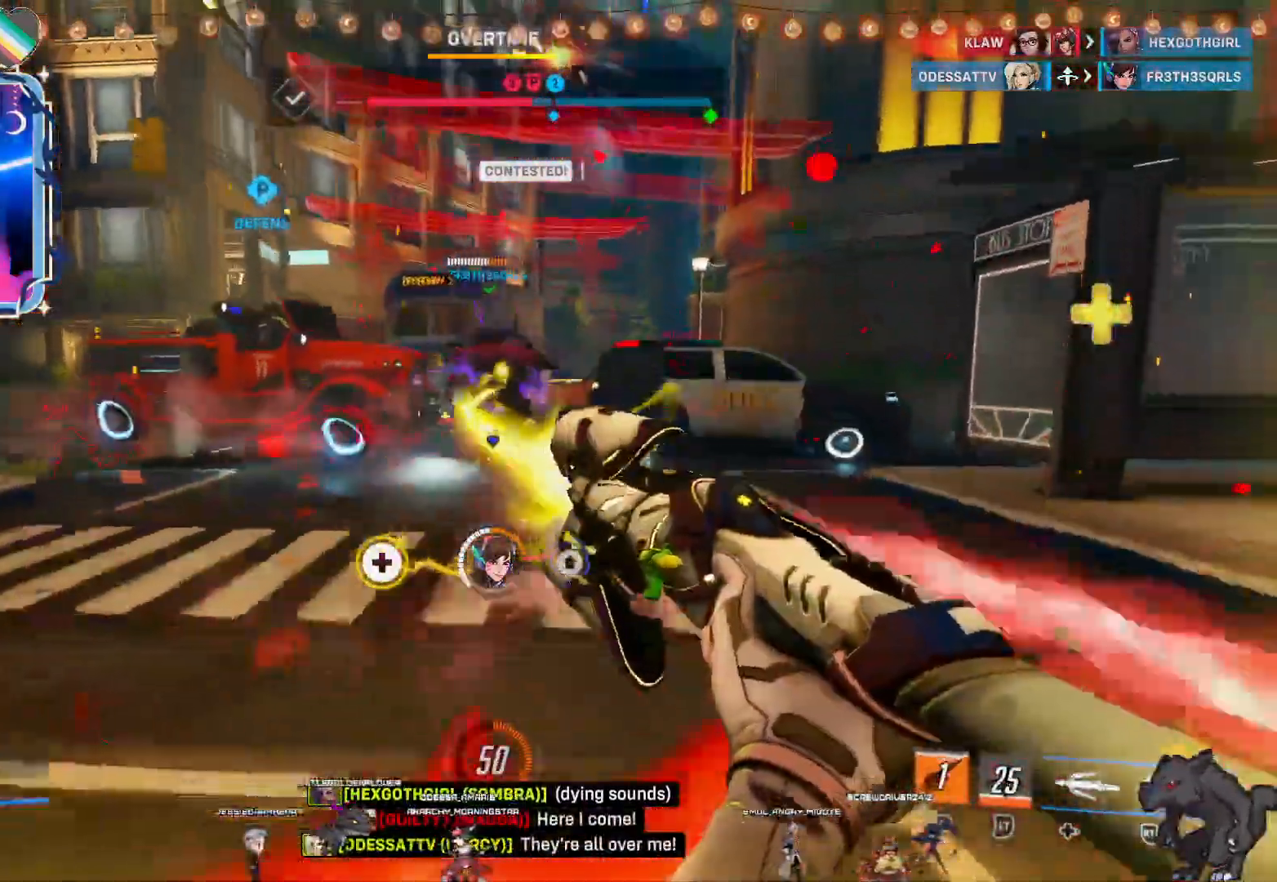
{"buttons": ["CROSS", "R2"], "left_stick": "up-right", "right_stick": "center", "events": [[133, "right_stick", "left"], [217, "right_stick", "center"], [383, "CROSS", "down"]]}
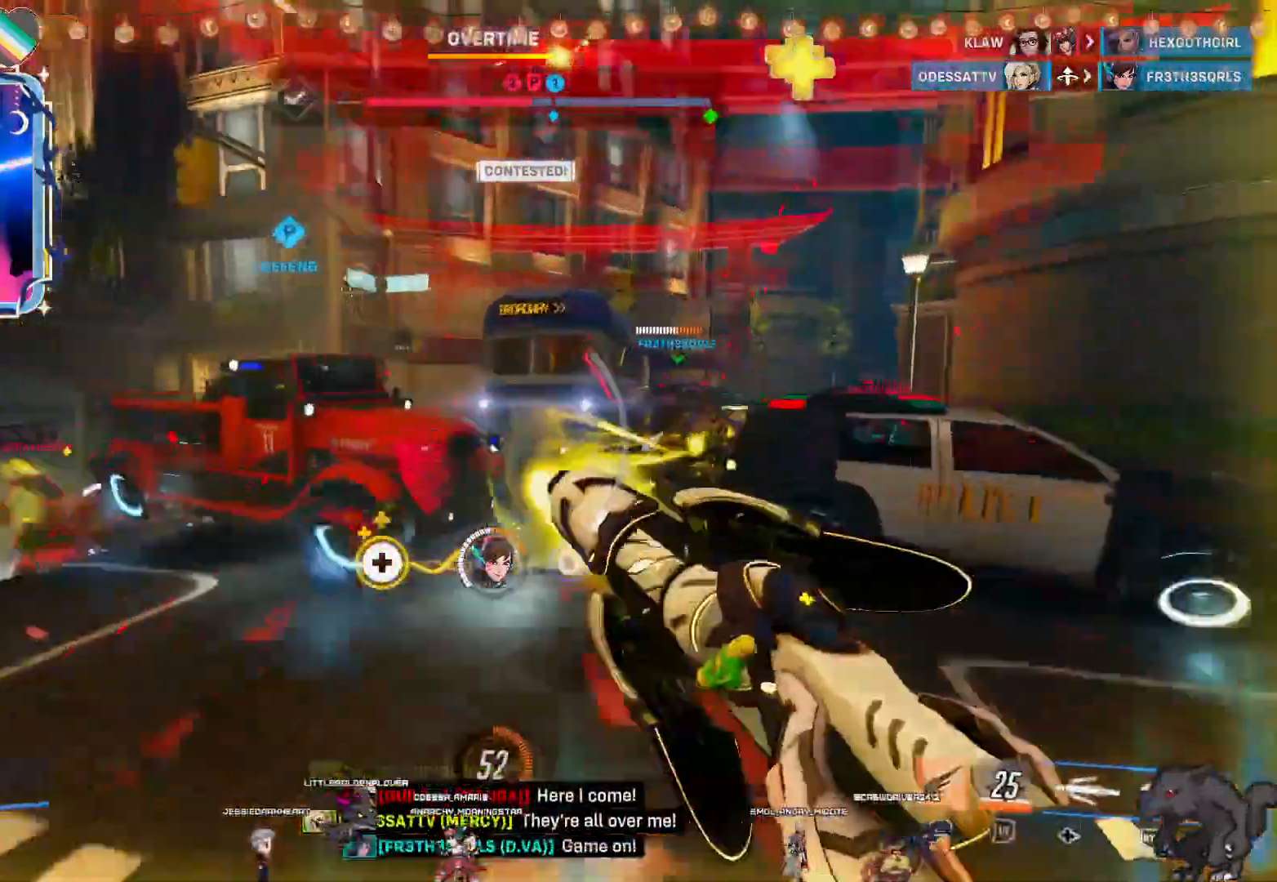
{"buttons": ["R2"], "left_stick": "up-right", "right_stick": "center", "events": [[117, "CROSS", "up"]]}
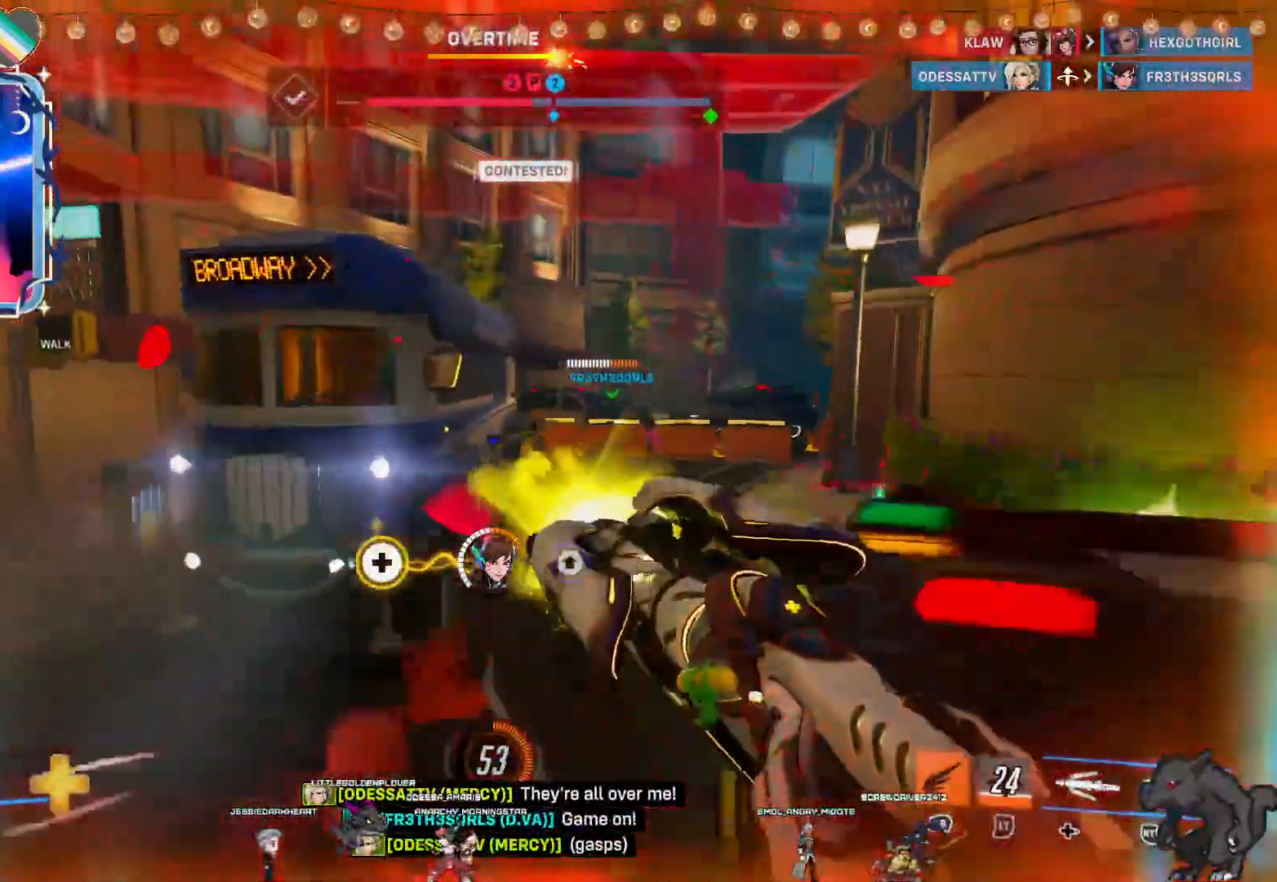
{"buttons": ["CROSS", "R2"], "left_stick": "up-right", "right_stick": "center", "events": [[167, "CROSS", "down"], [233, "CROSS", "up"], [250, "right_stick", "left"], [417, "right_stick", "center"], [450, "CROSS", "down"]]}
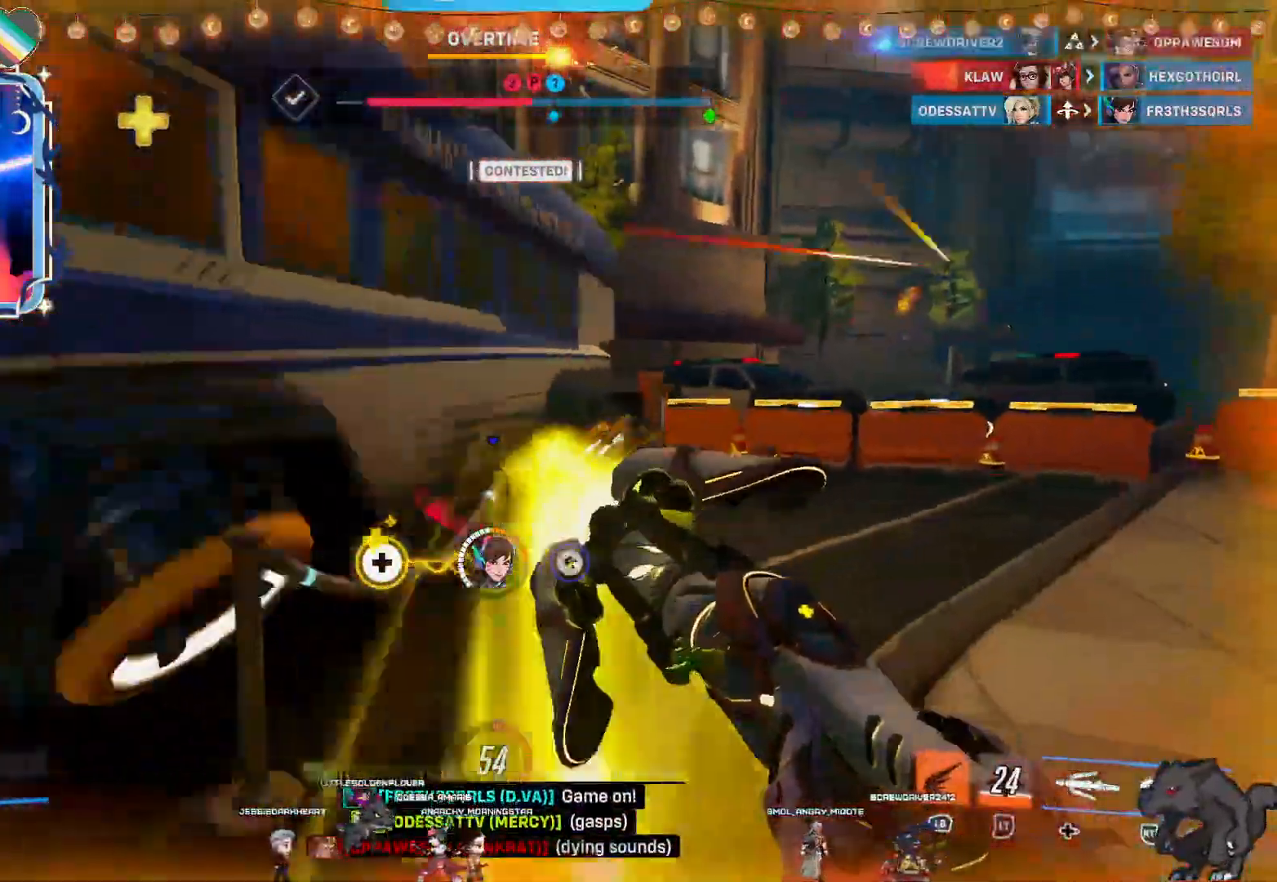
{"buttons": ["R2"], "left_stick": "up-left", "right_stick": "right", "events": [[133, "CROSS", "up"], [250, "right_stick", "right"], [383, "left_stick", "up-left"]]}
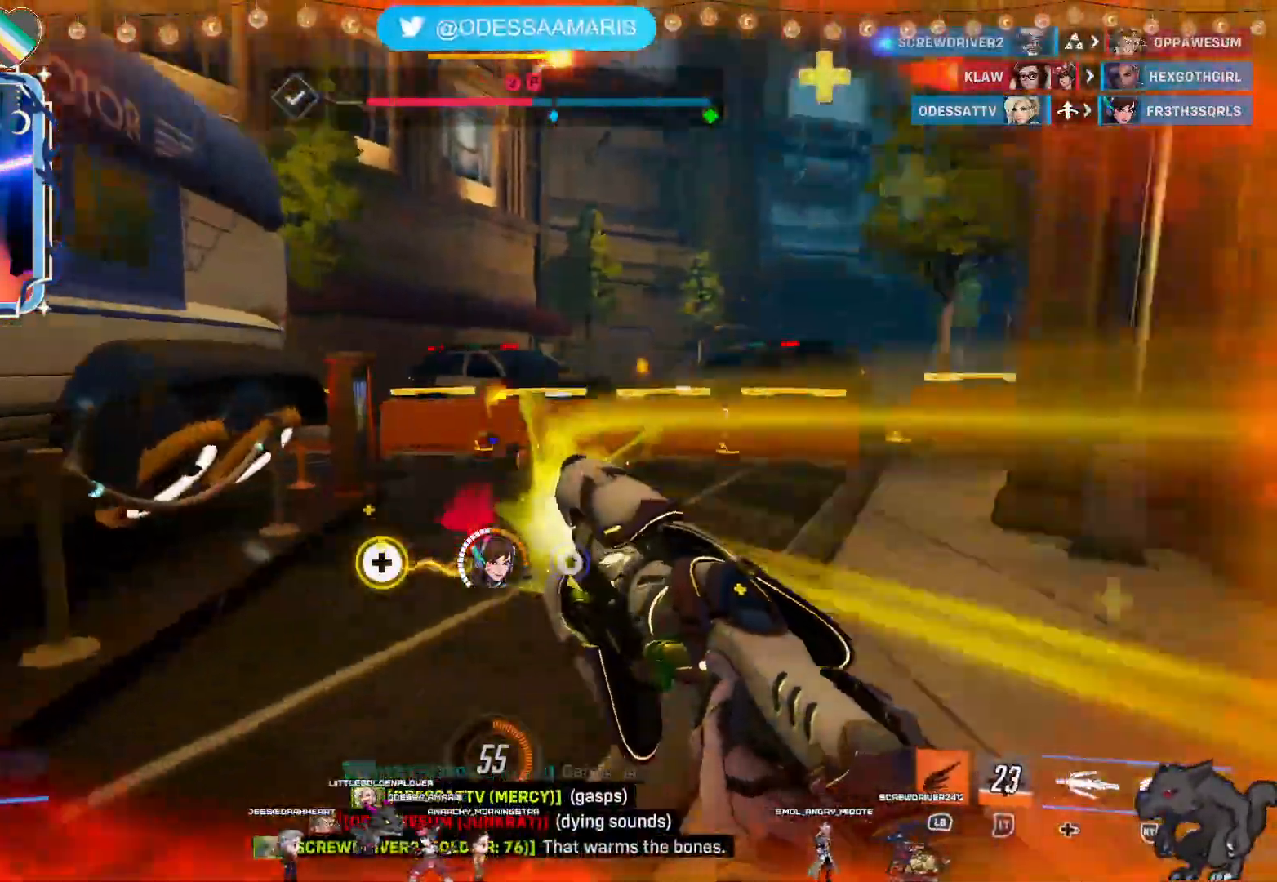
{"buttons": ["R2"], "left_stick": "up", "right_stick": "center", "events": [[467, "right_stick", "center"], [483, "left_stick", "up"]]}
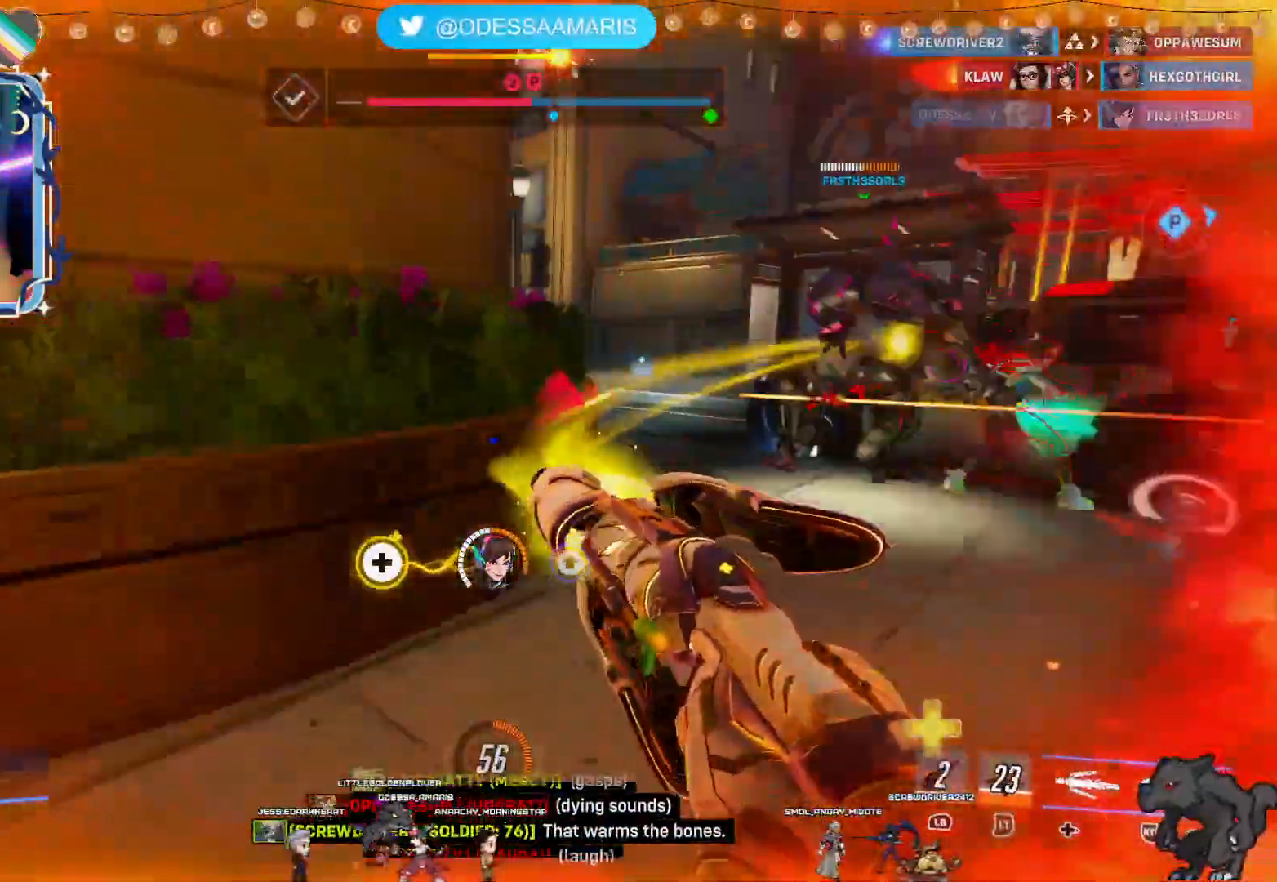
{"buttons": ["R2"], "left_stick": "up-right", "right_stick": "right", "events": [[83, "CROSS", "down"], [183, "CROSS", "up"], [183, "left_stick", "up-right"], [333, "right_stick", "right"]]}
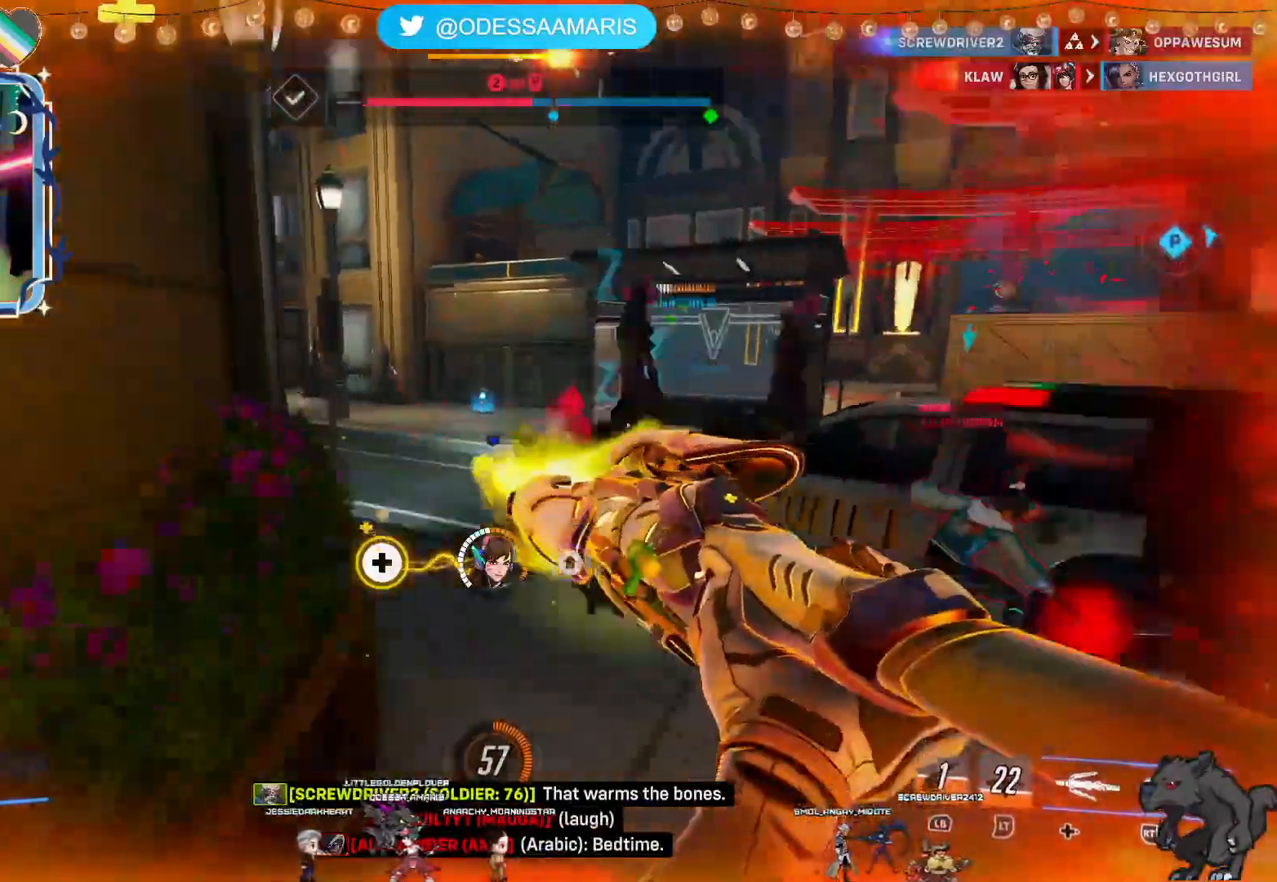
{"buttons": ["CROSS", "R2"], "left_stick": "up-left", "right_stick": "center", "events": [[250, "right_stick", "center"], [333, "CROSS", "down"], [333, "left_stick", "up-left"]]}
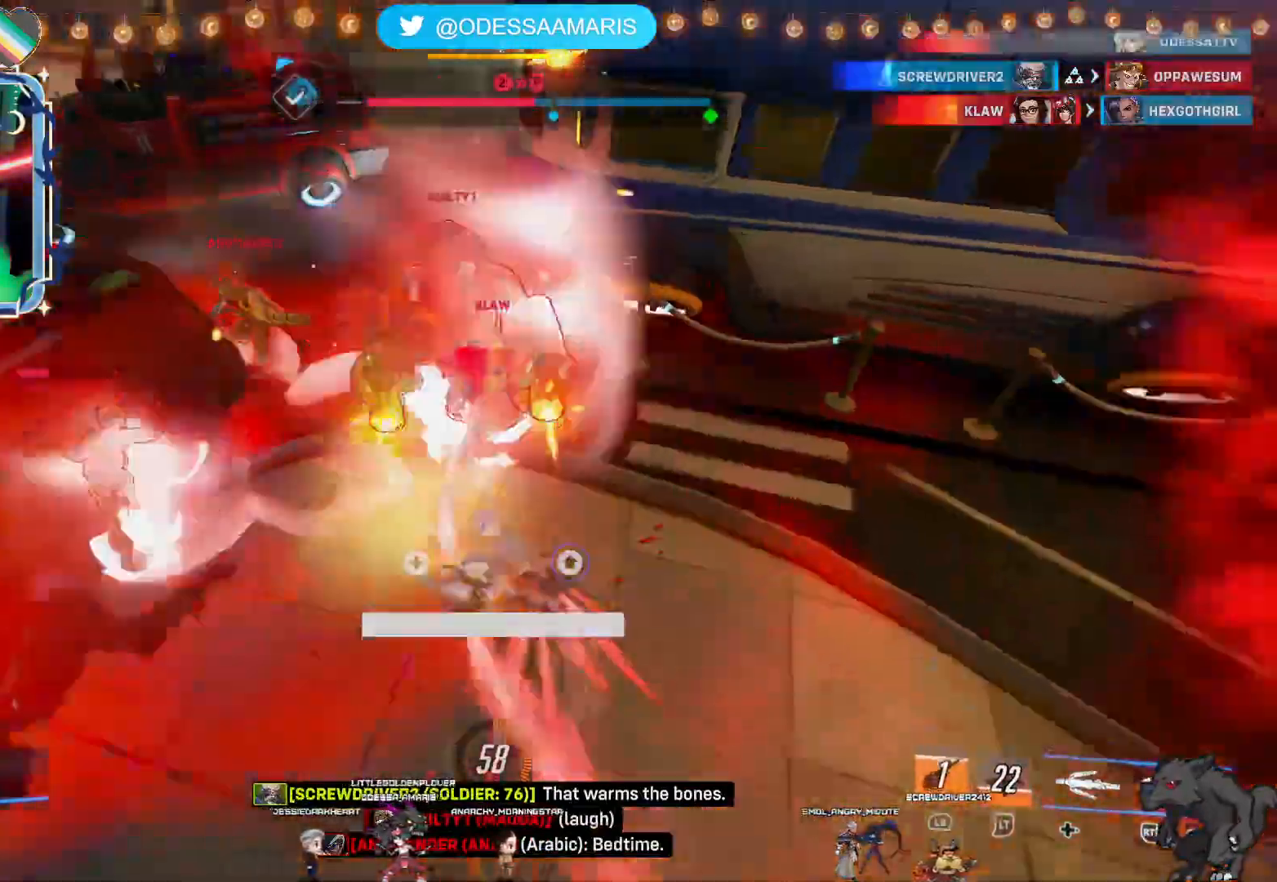
{"buttons": ["CROSS", "R2"], "left_stick": "up-left", "right_stick": "center", "events": []}
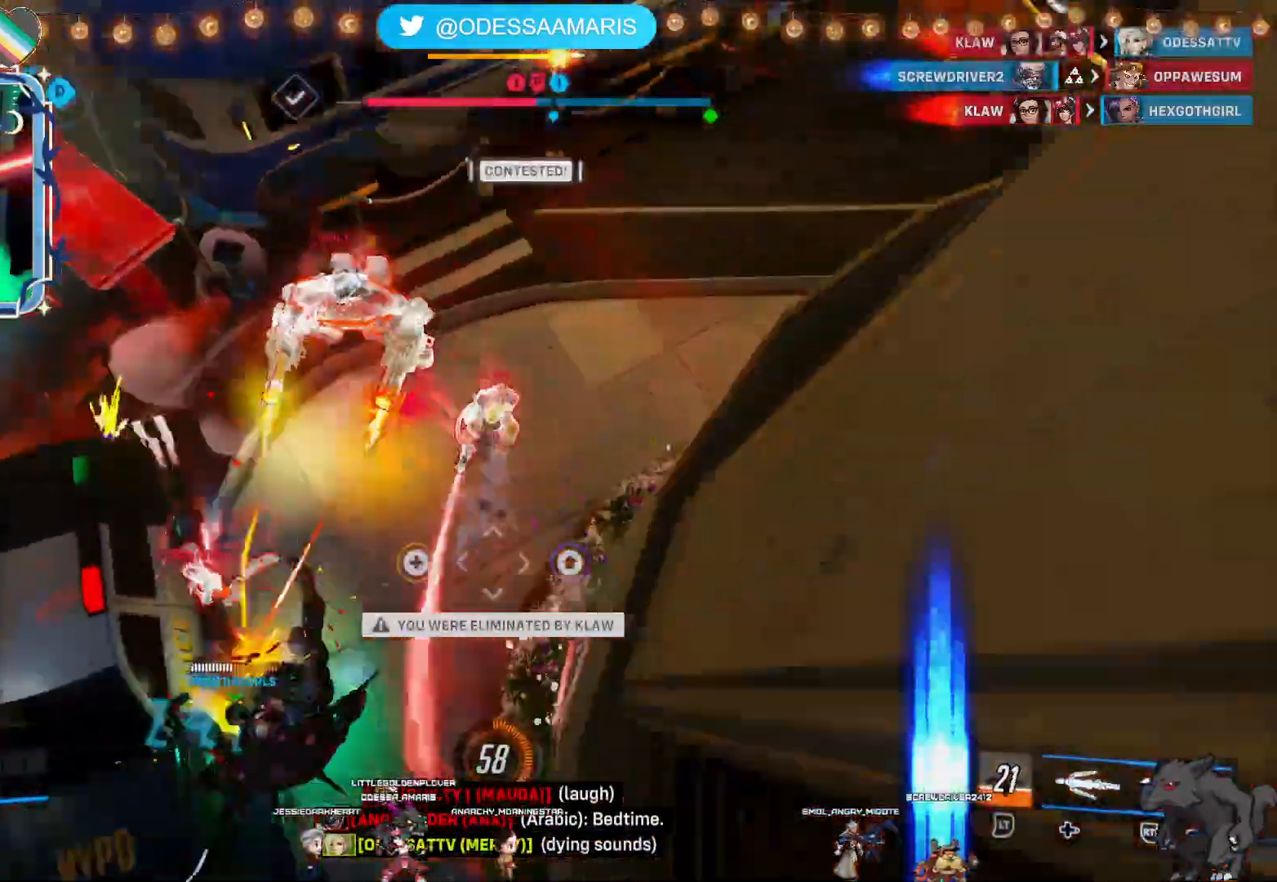
{"buttons": [], "left_stick": "center", "right_stick": "center", "events": [[83, "CROSS", "up"], [83, "right_stick", "up-right"], [133, "R2", "up"], [133, "left_stick", "center"], [133, "right_stick", "center"]]}